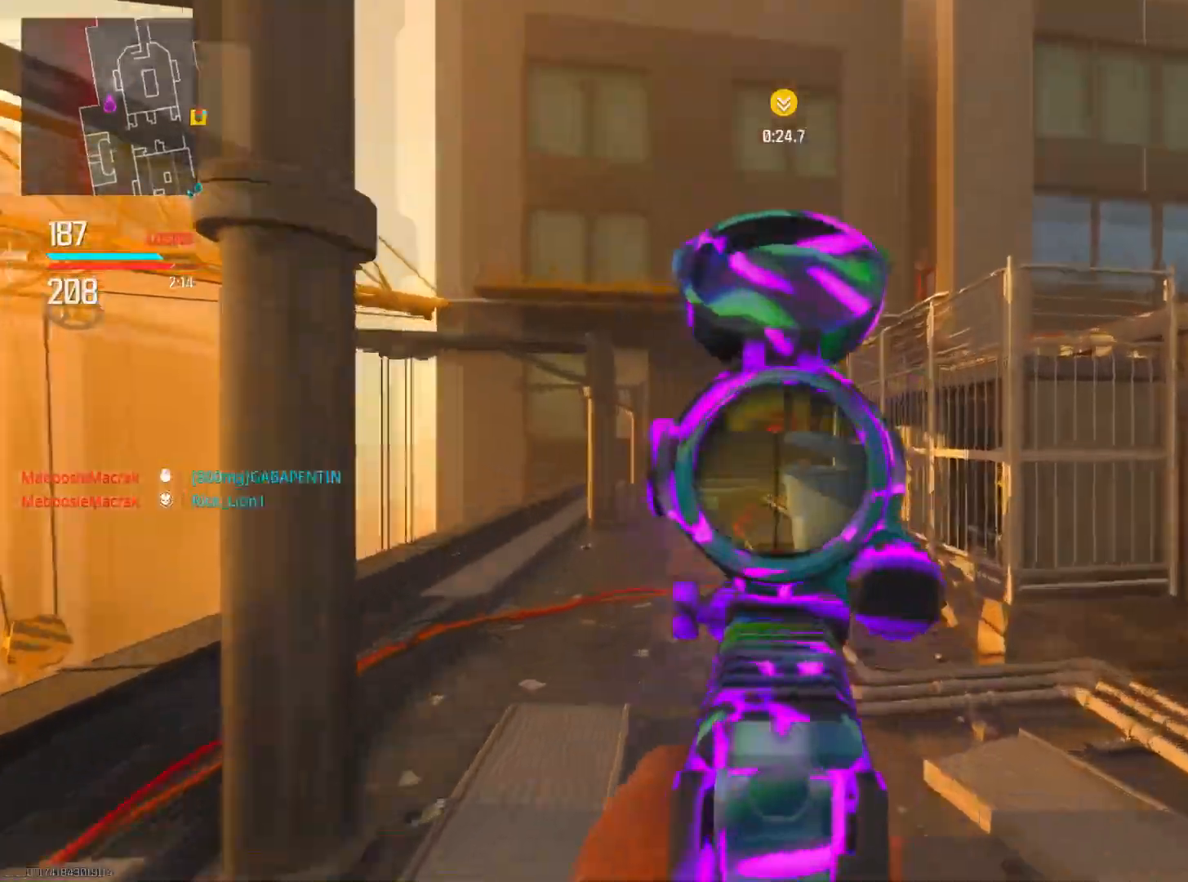
Gameplay with a controller (PlayStation layout); each line is a JSON object with the inputs held at the frame after it. "events" lists button and stick changes between this image and that frame as [ms after this image, input, new state], when the widget could be followed in between. Not read: TOUCHPAD.
{"buttons": ["L2", "R2"], "left_stick": "up", "right_stick": "down", "events": [[133, "right_stick", "center"], [150, "R2", "down"], [200, "right_stick", "down-right"], [434, "right_stick", "down"]]}
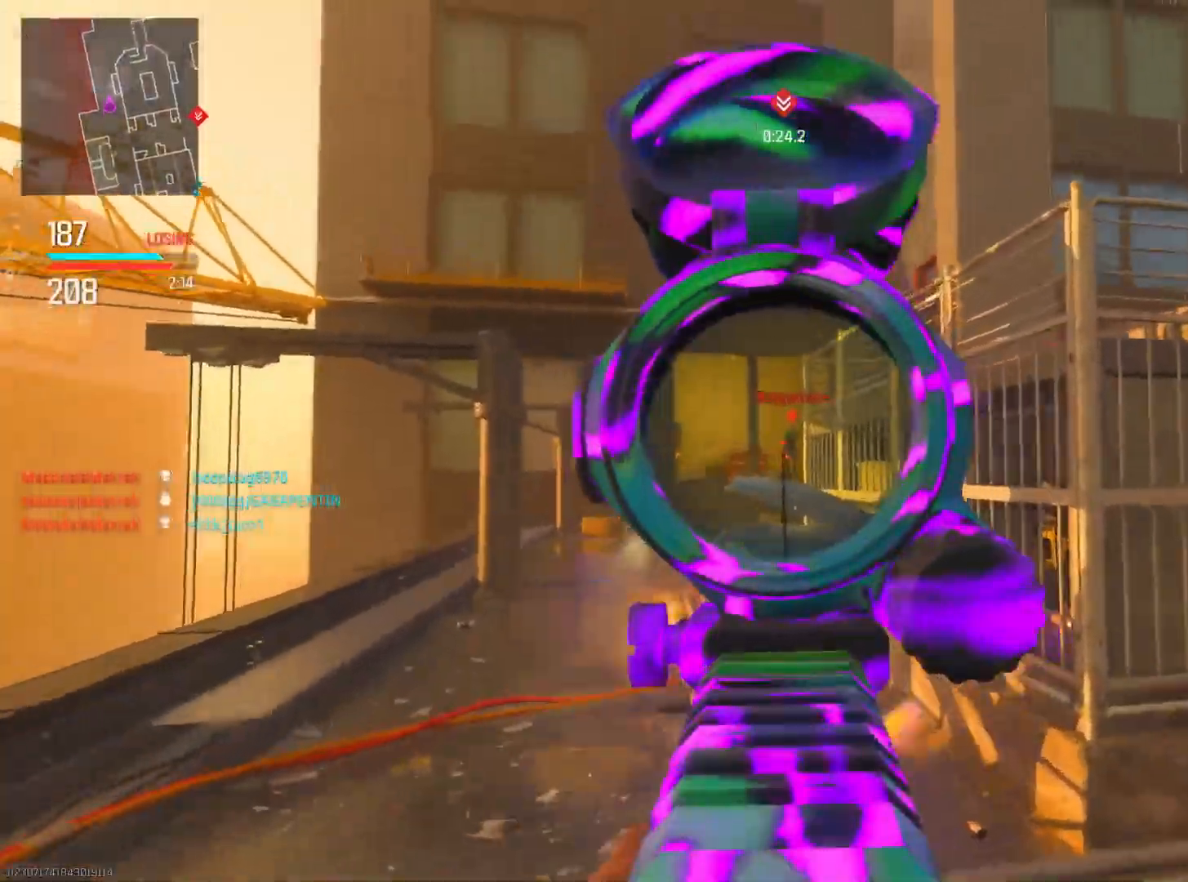
{"buttons": ["L2", "R2"], "left_stick": "up", "right_stick": "down-right", "events": [[51, "left_stick", "up-left"], [101, "right_stick", "down-right"], [317, "left_stick", "up"]]}
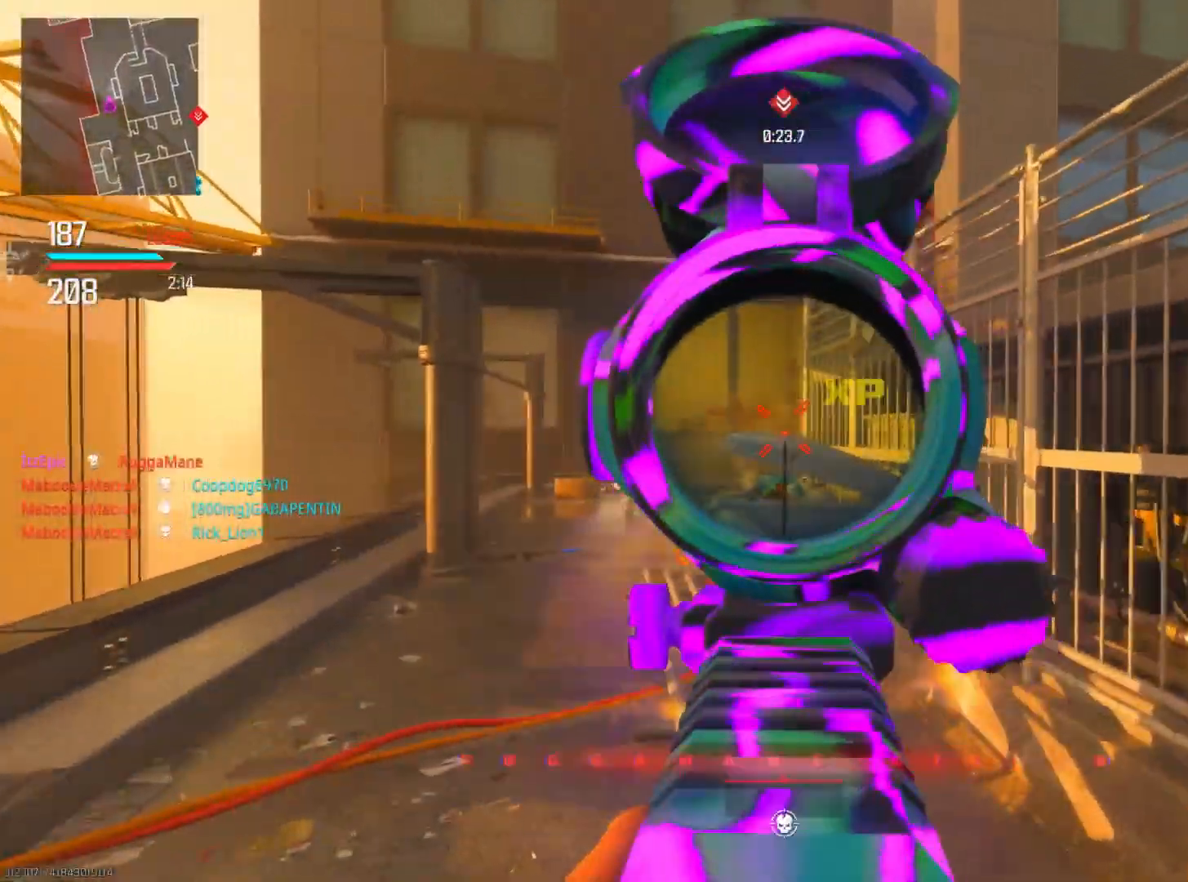
{"buttons": [], "left_stick": "left", "right_stick": "center", "events": [[83, "right_stick", "down"], [217, "left_stick", "up-left"], [250, "R2", "up"], [267, "L2", "up"], [317, "left_stick", "left"], [350, "right_stick", "center"]]}
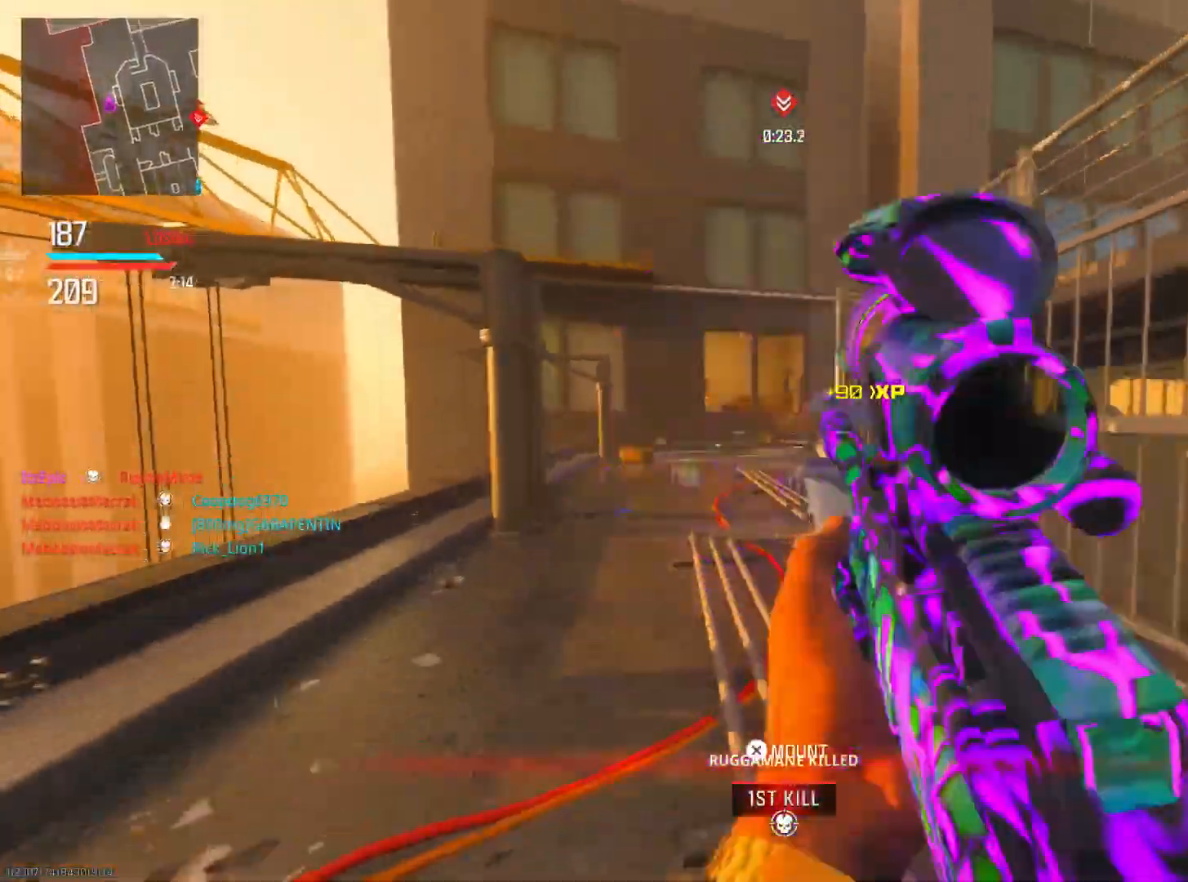
{"buttons": ["L2"], "left_stick": "up-left", "right_stick": "right", "events": [[51, "left_stick", "up-left"], [101, "right_stick", "right"], [284, "R3", "down"], [284, "left_stick", "left"], [401, "L2", "down"], [418, "R3", "up"], [451, "left_stick", "up-left"]]}
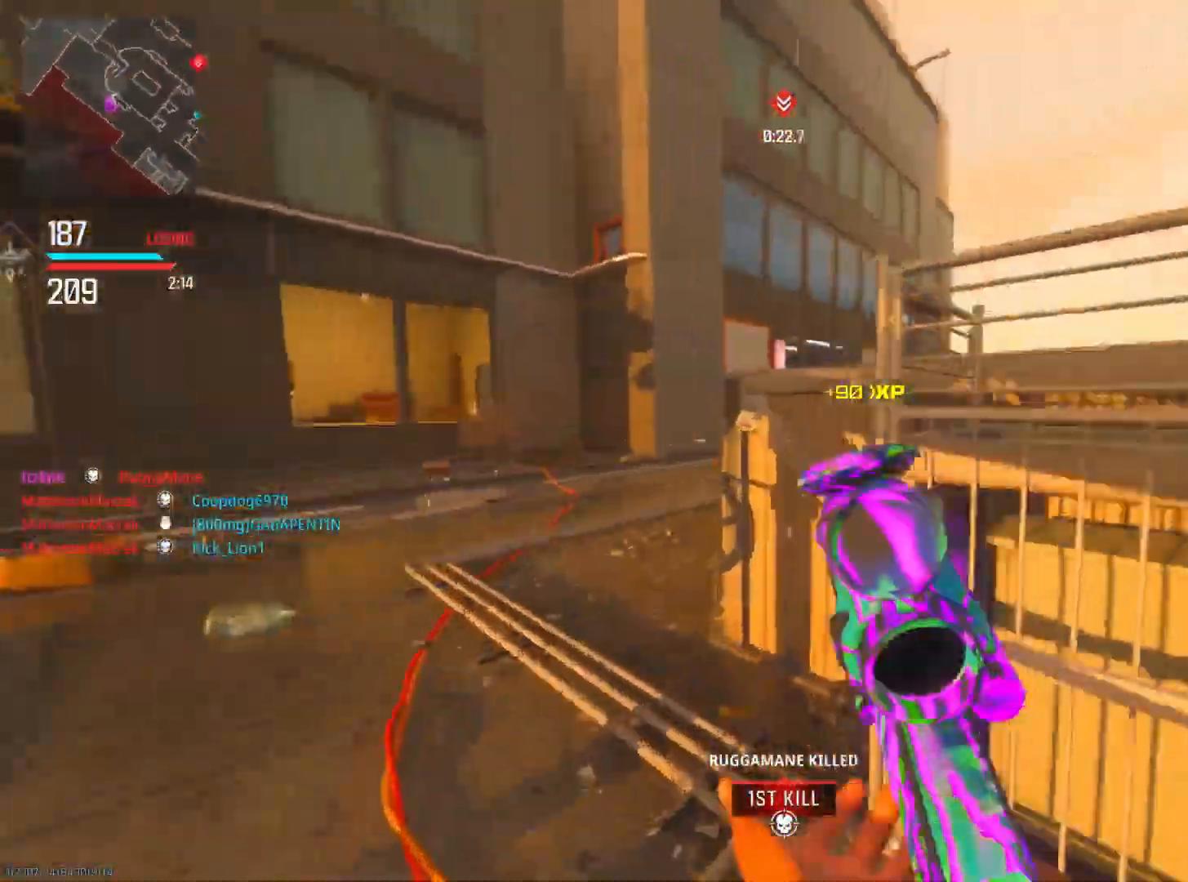
{"buttons": ["L2"], "left_stick": "up-left", "right_stick": "up", "events": [[384, "right_stick", "up"]]}
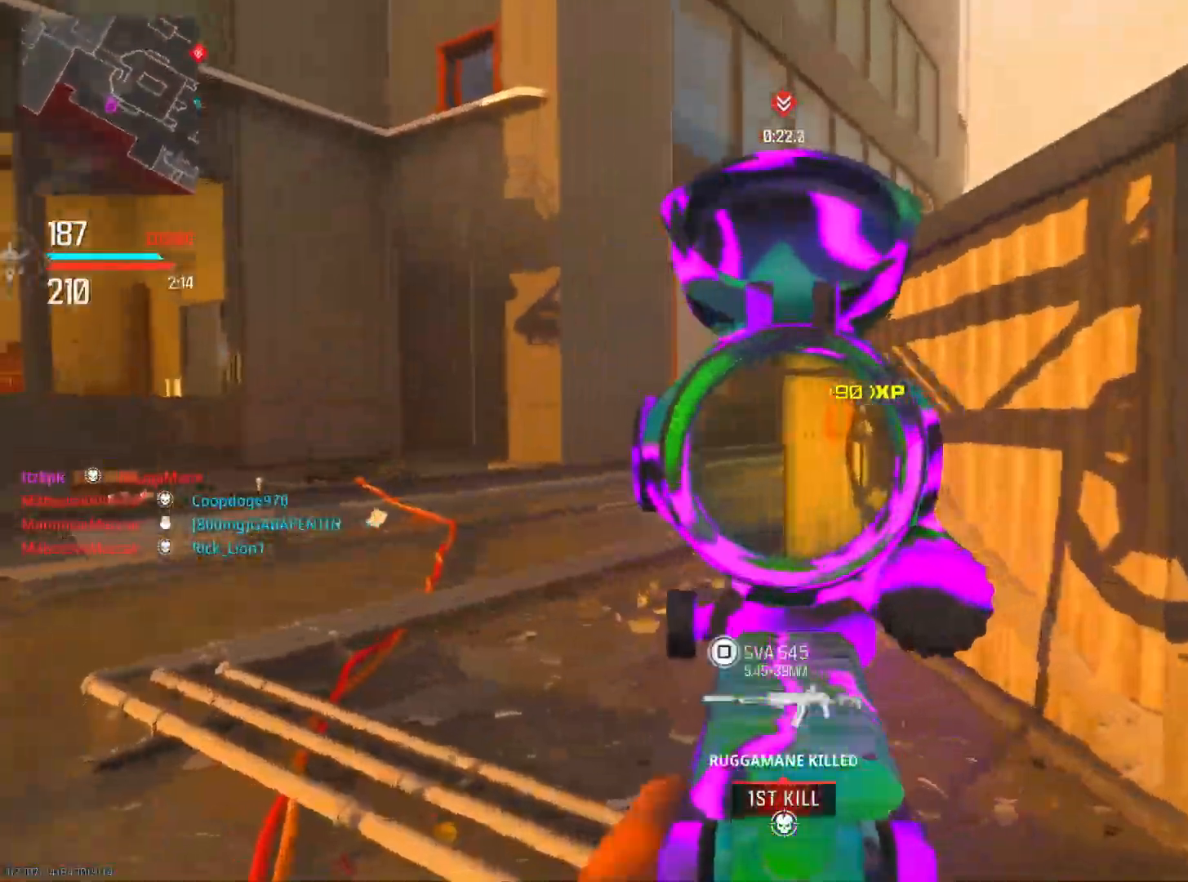
{"buttons": [], "left_stick": "left", "right_stick": "down-left", "events": [[51, "left_stick", "left"], [201, "L2", "up"], [217, "right_stick", "center"], [351, "right_stick", "down"], [484, "right_stick", "down-left"]]}
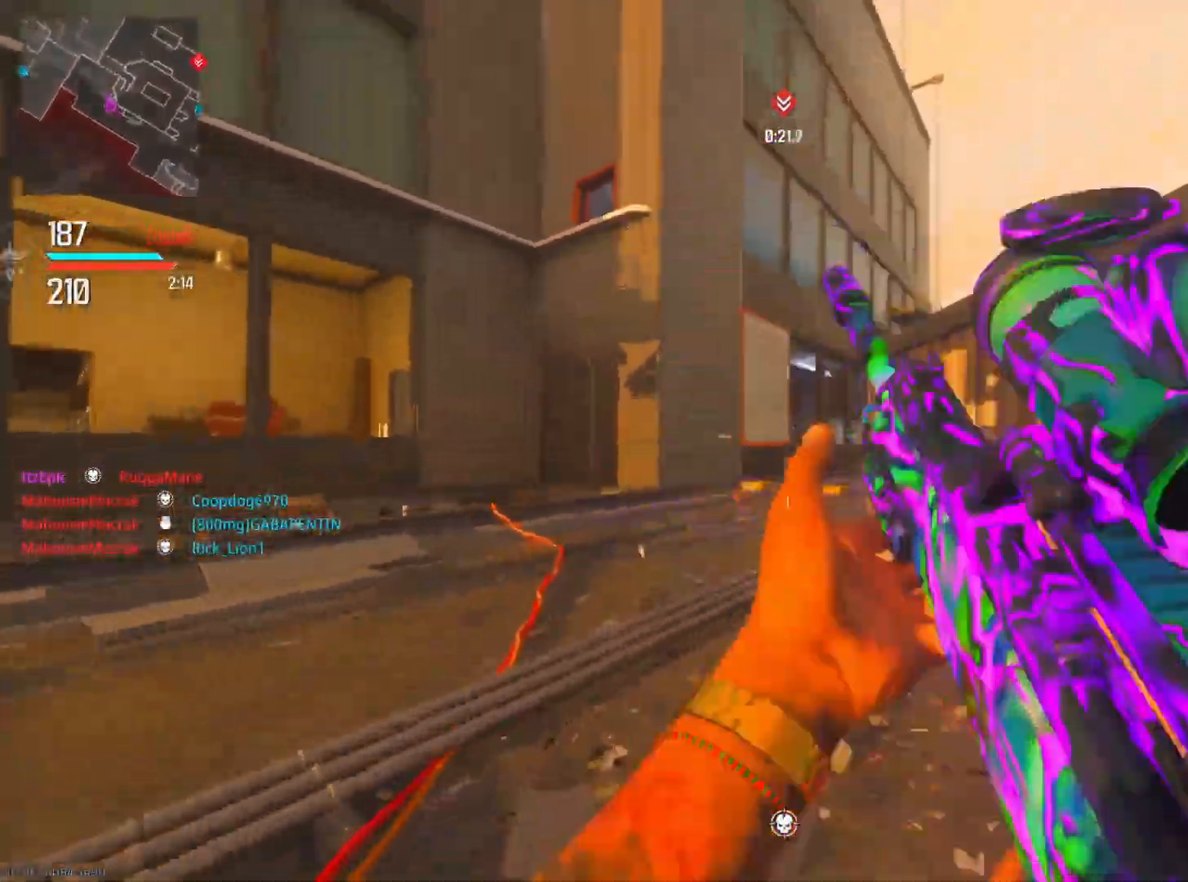
{"buttons": [], "left_stick": "up-left", "right_stick": "right", "events": [[167, "right_stick", "up"], [217, "CIRCLE", "down"], [217, "right_stick", "center"], [250, "left_stick", "up-left"], [400, "CIRCLE", "up"], [450, "right_stick", "right"]]}
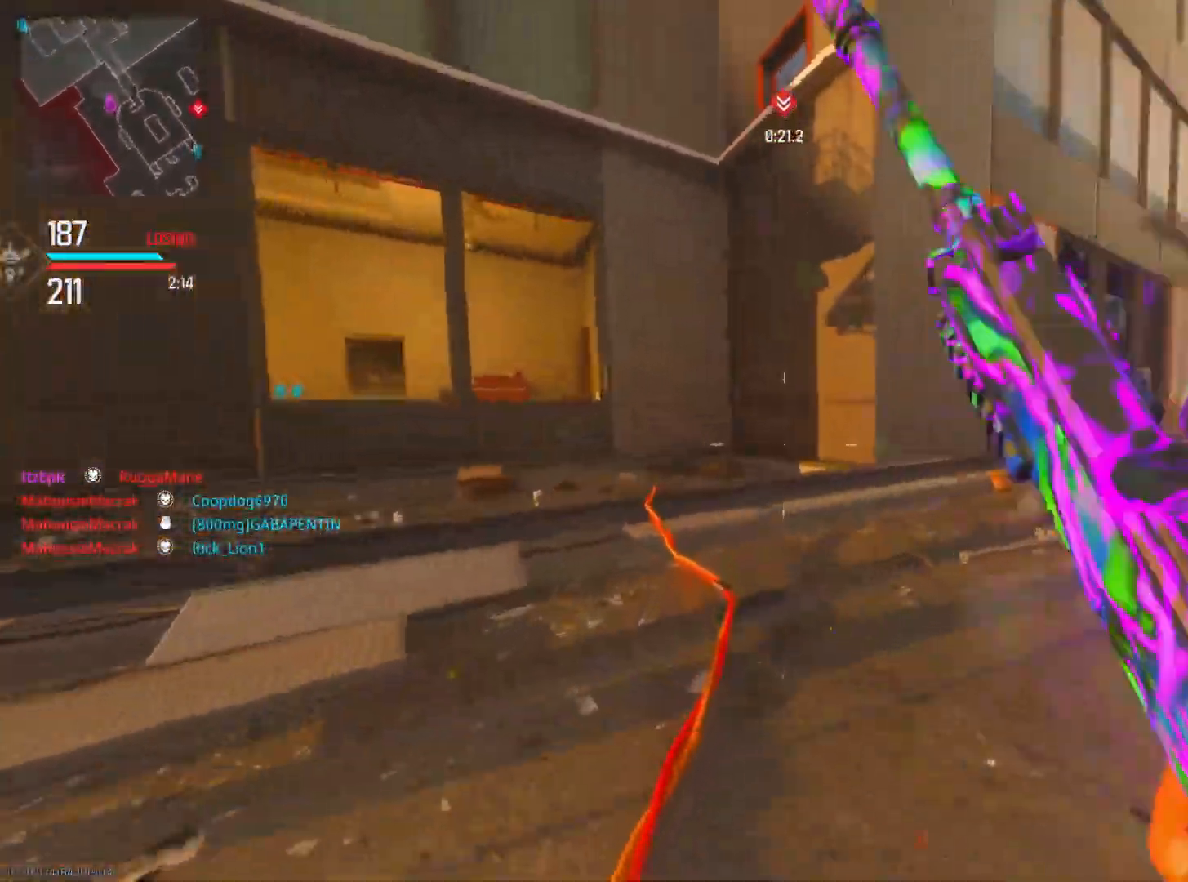
{"buttons": [], "left_stick": "up", "right_stick": "right", "events": [[167, "CIRCLE", "down"], [217, "R3", "down"], [301, "left_stick", "up"], [351, "R3", "up"], [418, "CIRCLE", "up"]]}
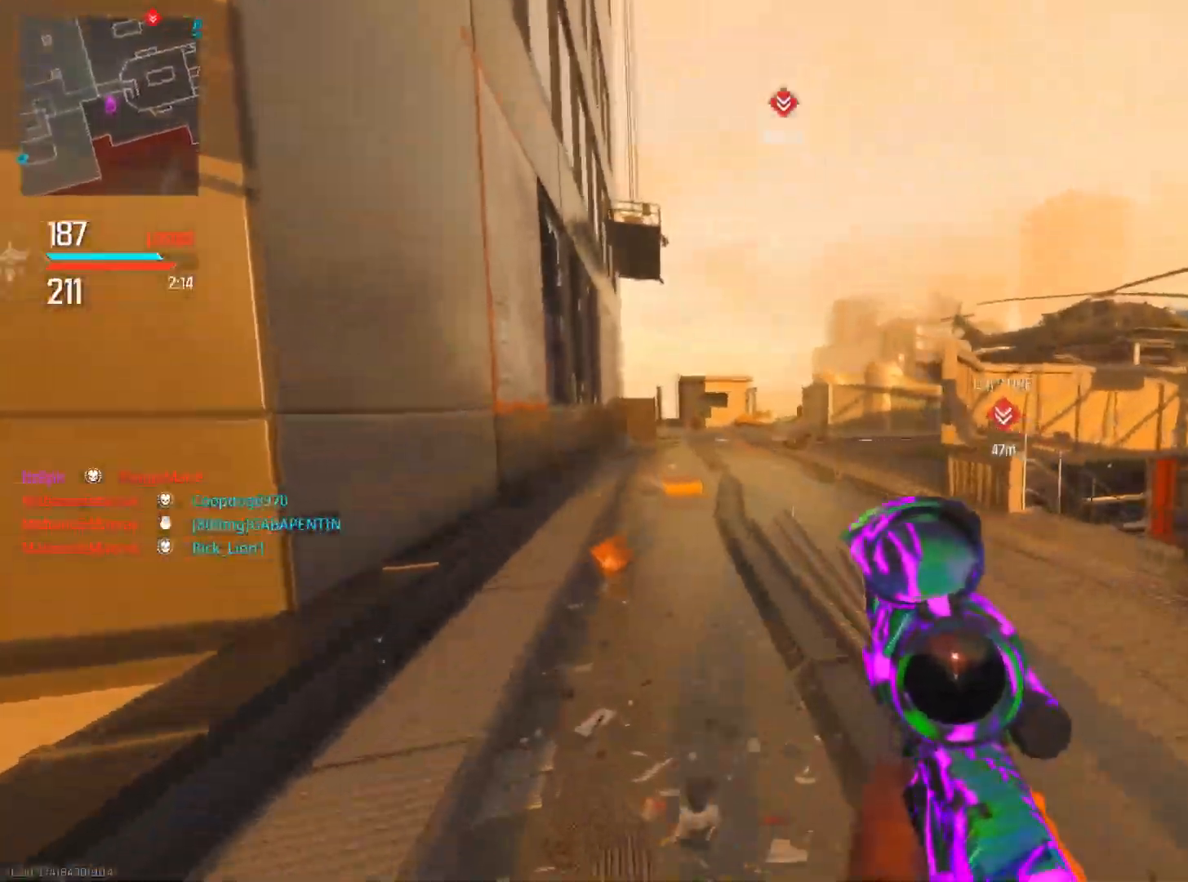
{"buttons": [], "left_stick": "up", "right_stick": "right", "events": [[83, "L2", "down"], [234, "L2", "up"], [300, "right_stick", "center"], [434, "right_stick", "right"]]}
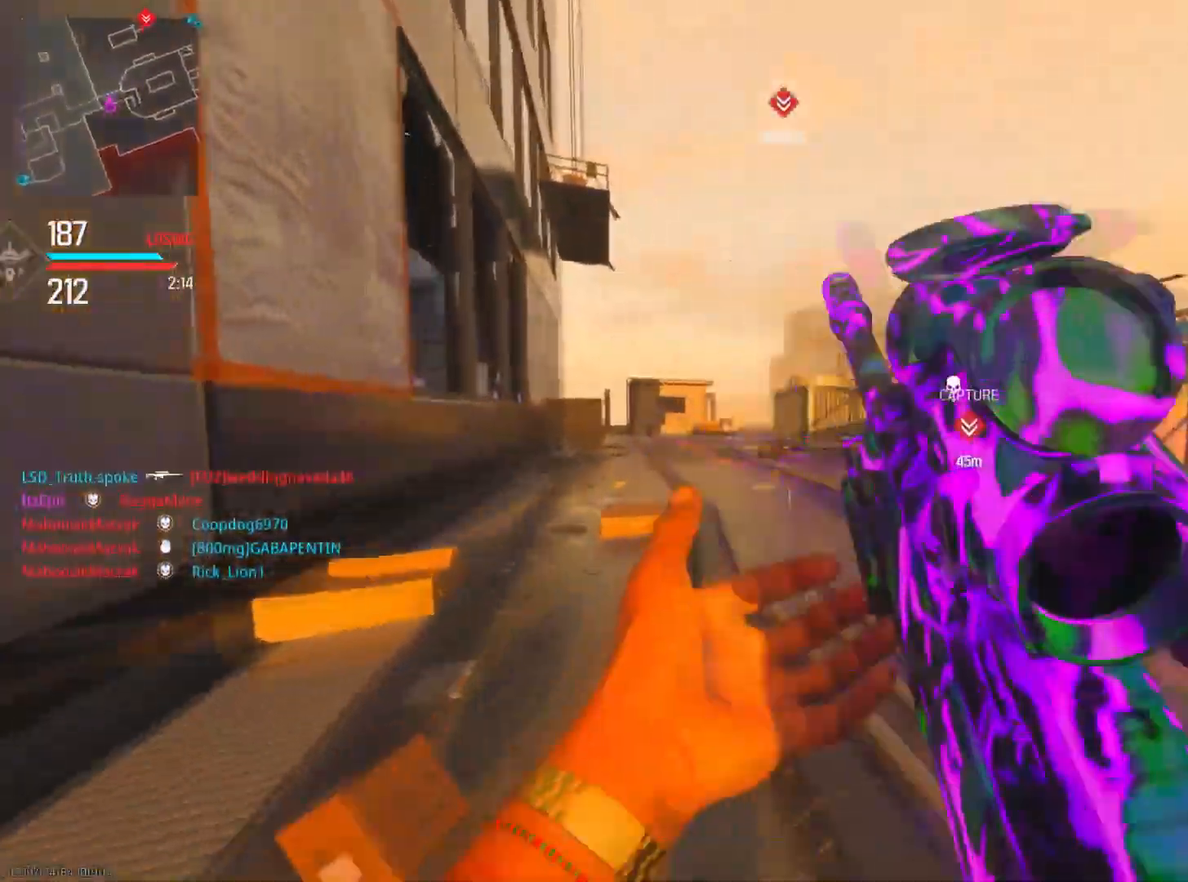
{"buttons": ["CIRCLE"], "left_stick": "up", "right_stick": "center", "events": [[101, "right_stick", "center"], [368, "CIRCLE", "down"]]}
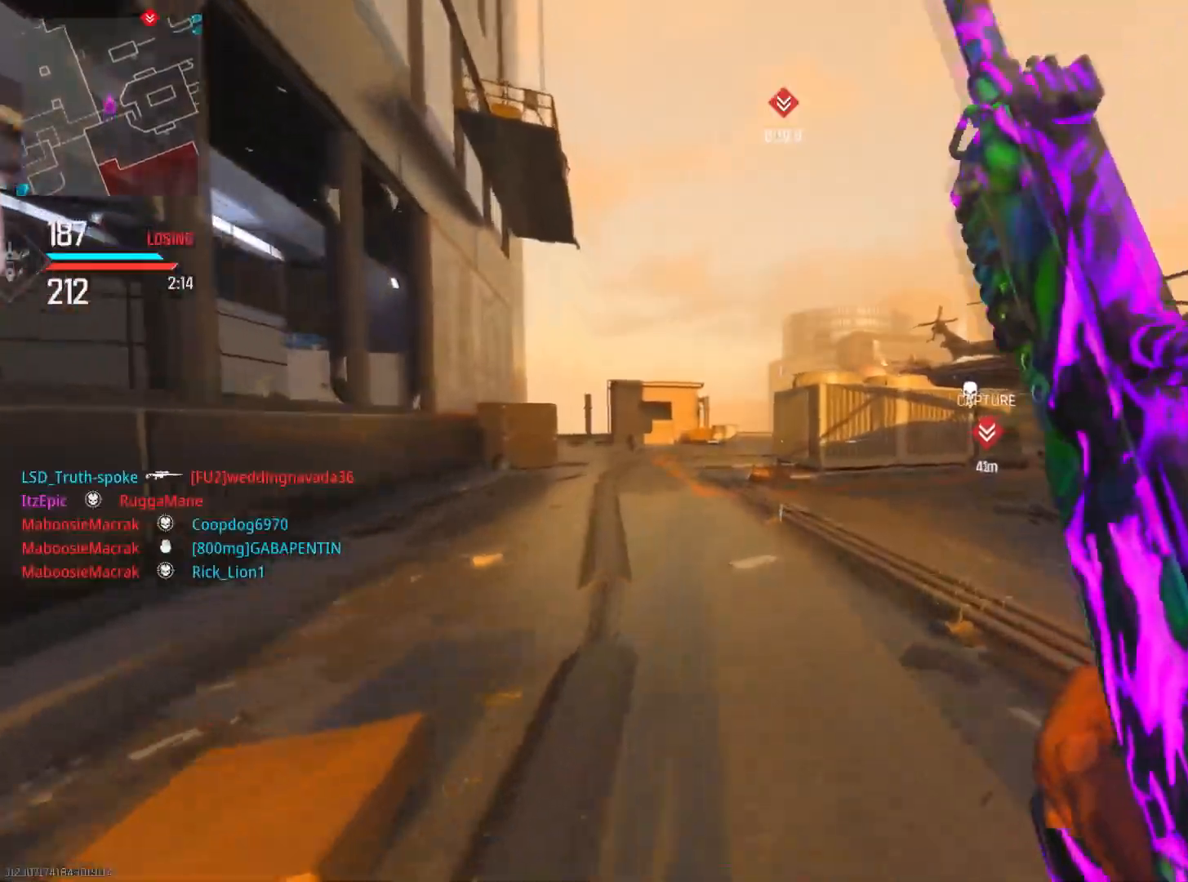
{"buttons": [], "left_stick": "up", "right_stick": "center", "events": [[50, "CIRCLE", "up"], [117, "right_stick", "left"], [267, "right_stick", "center"], [284, "CIRCLE", "down"], [334, "R3", "down"], [384, "right_stick", "right"], [434, "R3", "up"], [450, "right_stick", "center"], [484, "CIRCLE", "up"]]}
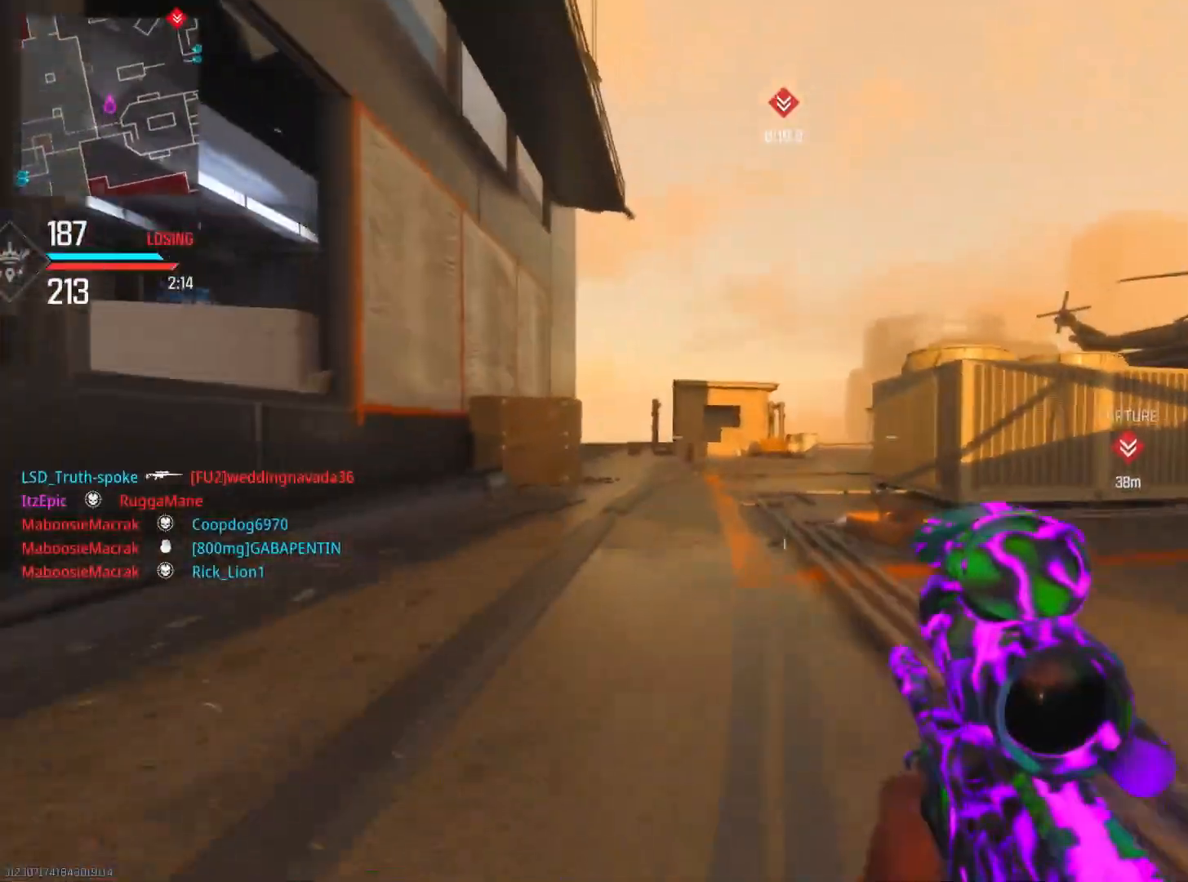
{"buttons": ["CIRCLE"], "left_stick": "up", "right_stick": "right", "events": [[401, "right_stick", "right"], [418, "CIRCLE", "down"]]}
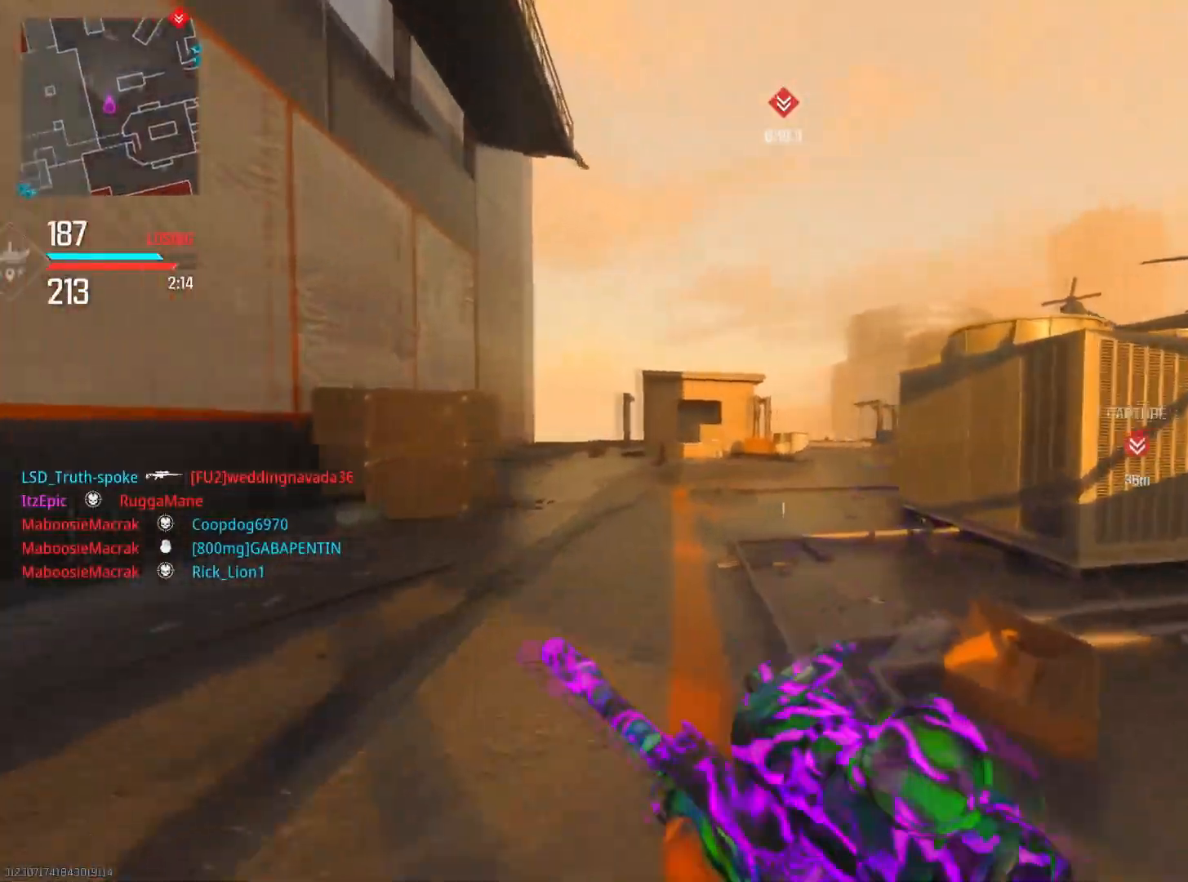
{"buttons": [], "left_stick": "up", "right_stick": "right", "events": [[50, "CIRCLE", "up"], [150, "CIRCLE", "down"], [200, "R3", "down"], [317, "R3", "up"], [350, "CIRCLE", "up"]]}
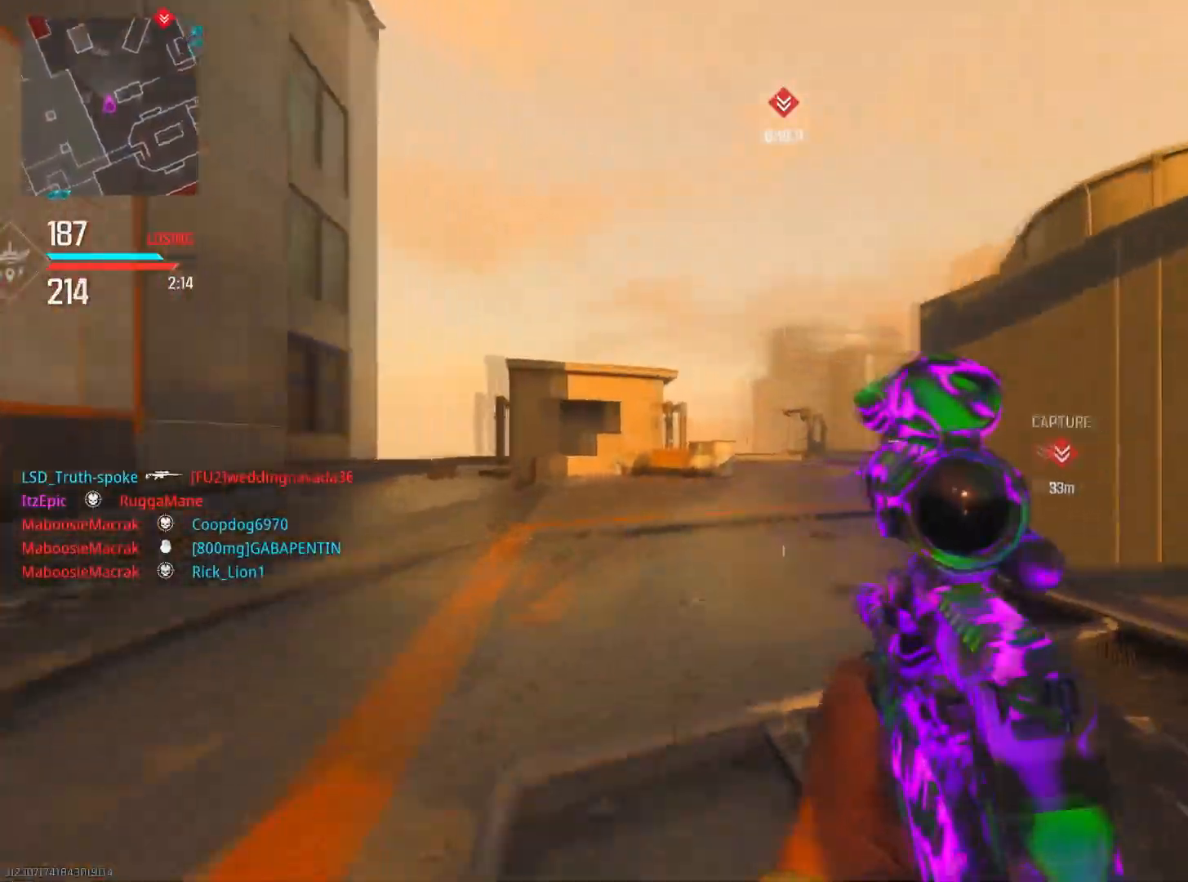
{"buttons": [], "left_stick": "left", "right_stick": "center", "events": [[468, "left_stick", "left"], [501, "right_stick", "center"]]}
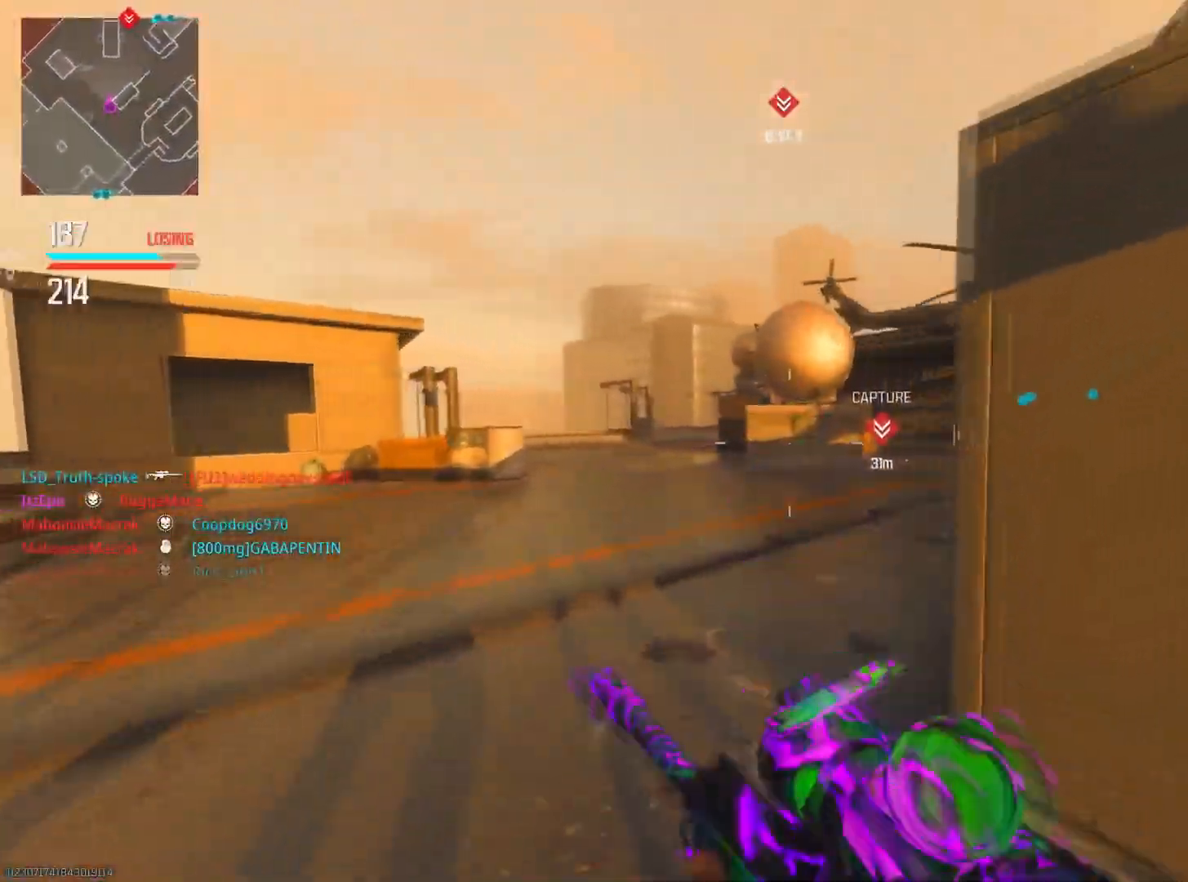
{"buttons": [], "left_stick": "up-left", "right_stick": "center", "events": [[50, "left_stick", "up-left"]]}
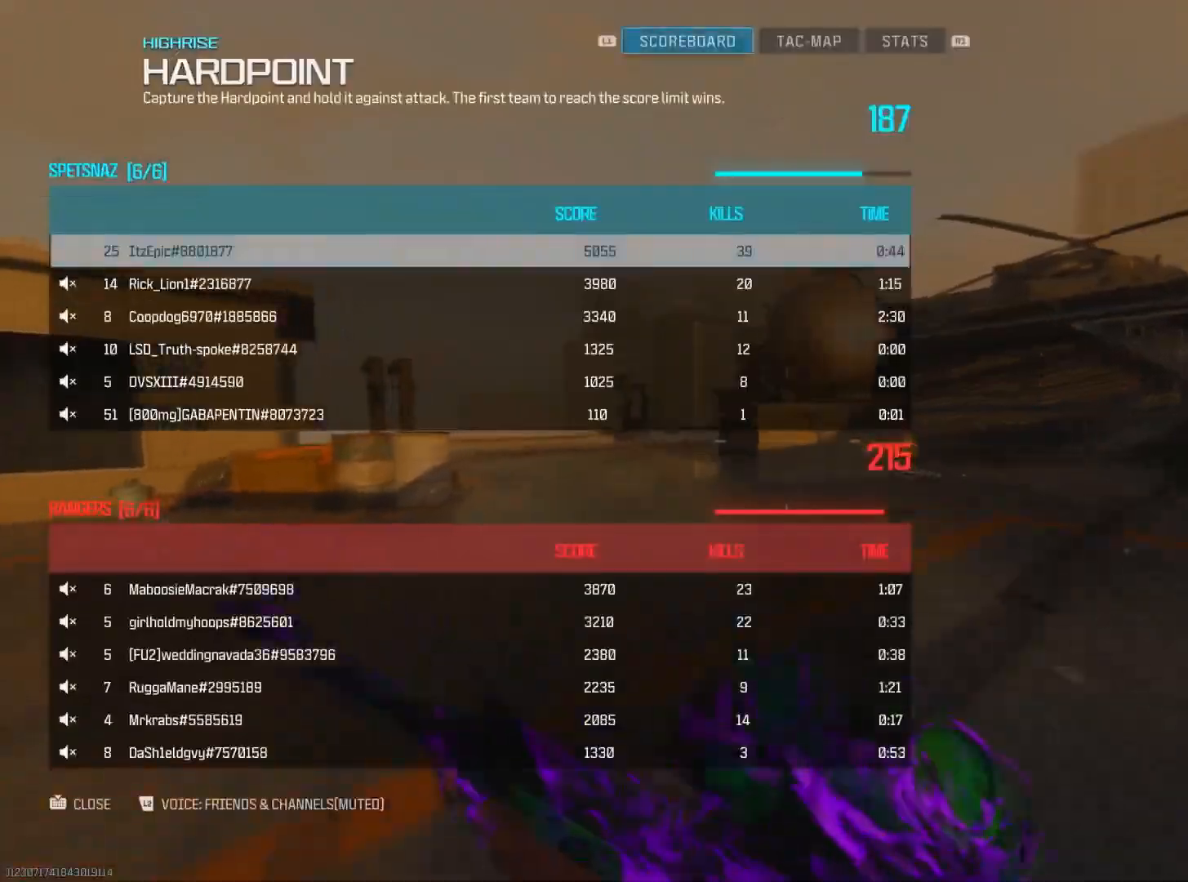
{"buttons": [], "left_stick": "up-left", "right_stick": "center", "events": []}
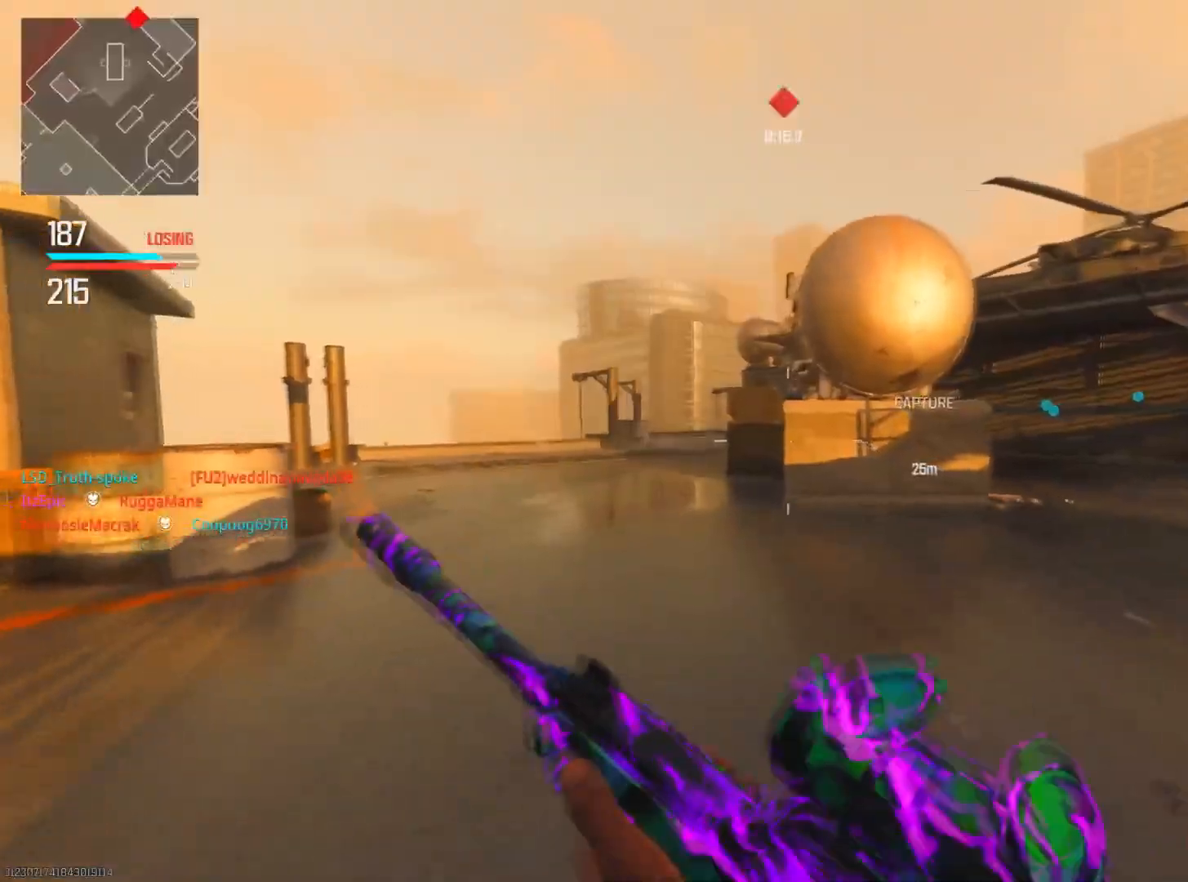
{"buttons": [], "left_stick": "up-left", "right_stick": "center", "events": [[167, "CIRCLE", "down"], [250, "right_stick", "left"], [350, "CIRCLE", "up"], [500, "right_stick", "center"]]}
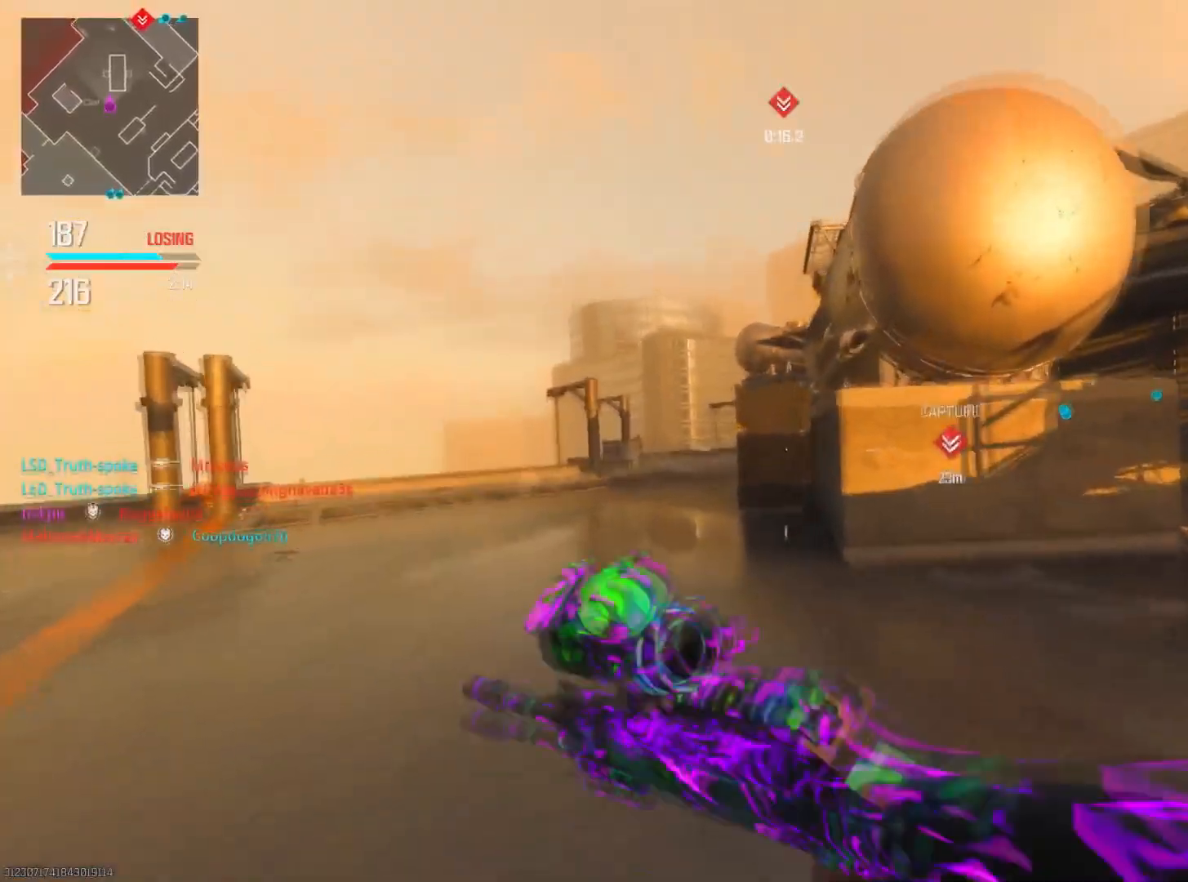
{"buttons": [], "left_stick": "left", "right_stick": "right", "events": [[17, "CIRCLE", "down"], [84, "R3", "down"], [151, "L2", "down"], [201, "R3", "up"], [217, "CIRCLE", "up"], [217, "left_stick", "left"], [217, "right_stick", "left"], [351, "right_stick", "right"], [468, "L2", "up"]]}
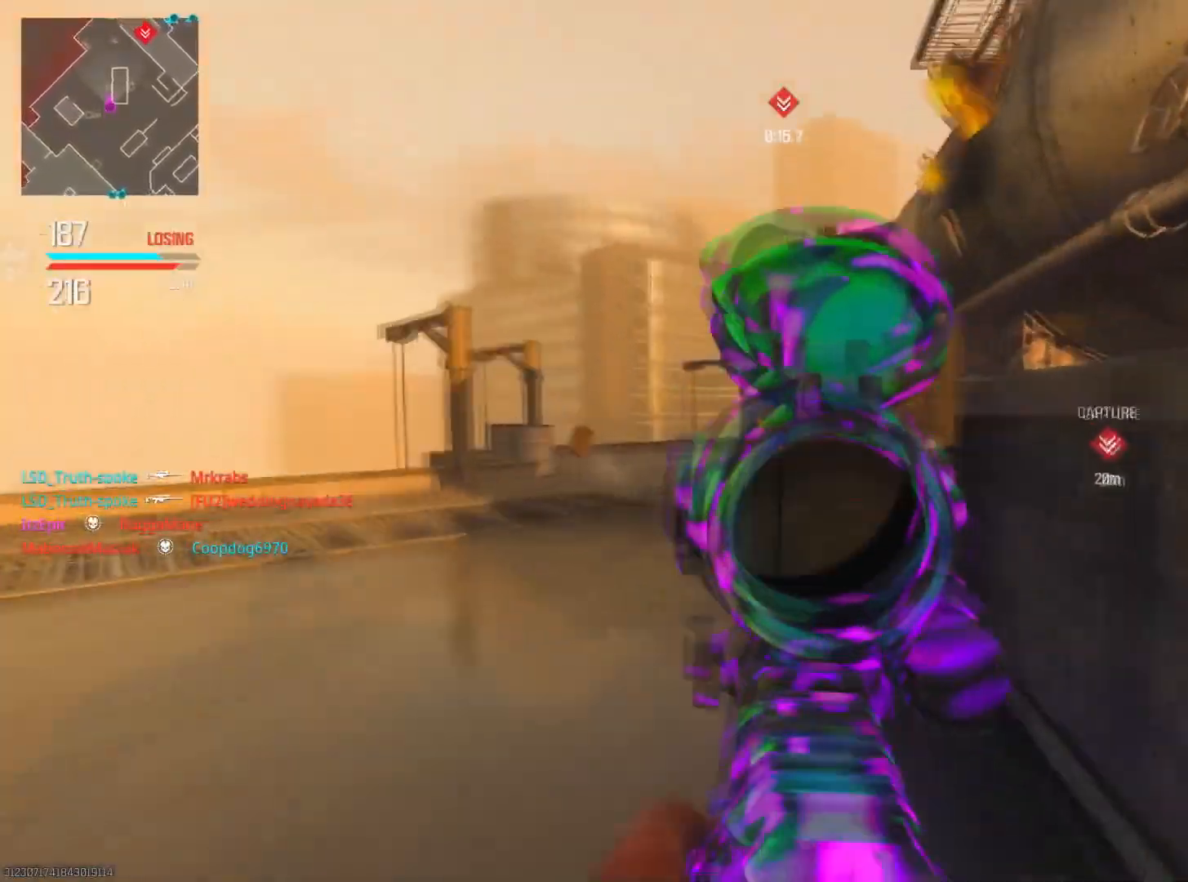
{"buttons": [], "left_stick": "up-left", "right_stick": "right", "events": [[17, "right_stick", "center"], [417, "right_stick", "right"], [484, "left_stick", "up-left"]]}
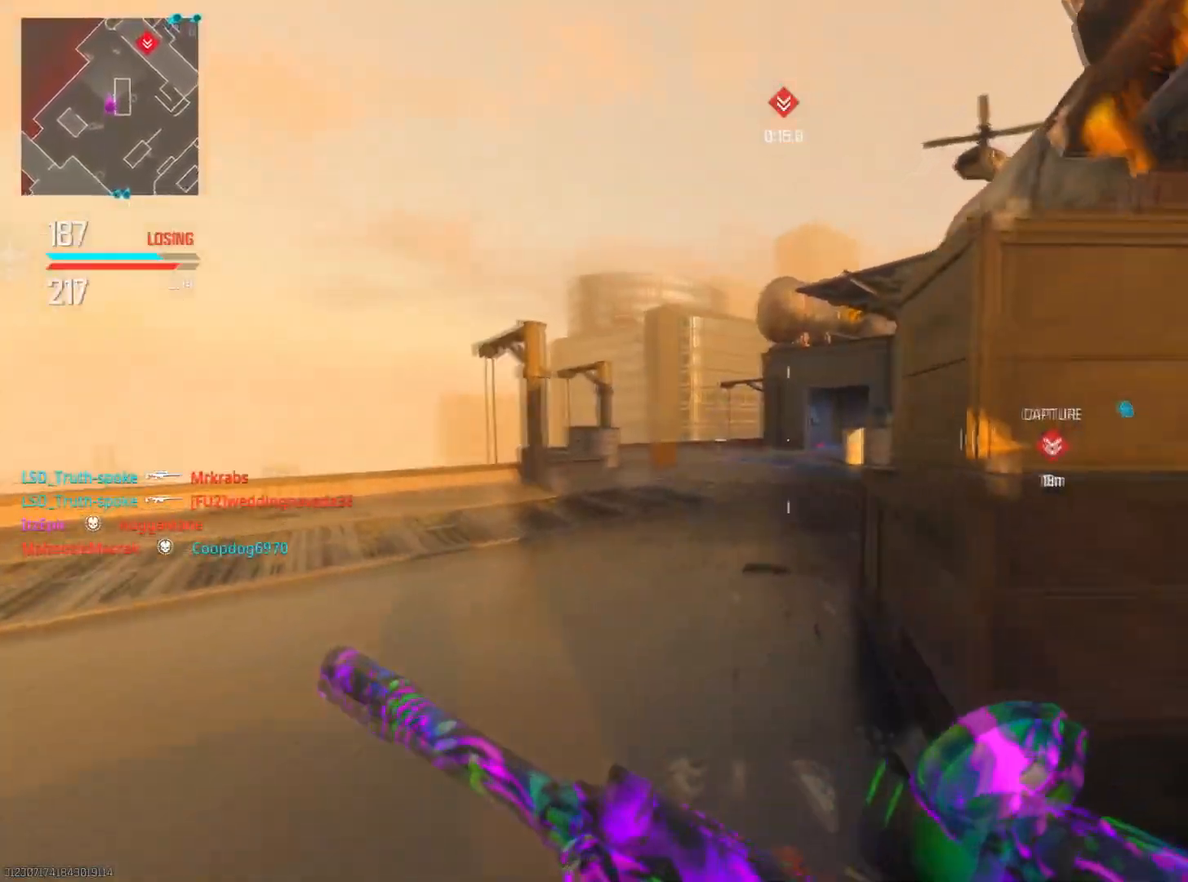
{"buttons": ["L2"], "left_stick": "up-left", "right_stick": "up-right", "events": [[101, "L2", "down"], [334, "right_stick", "center"], [401, "right_stick", "up-right"]]}
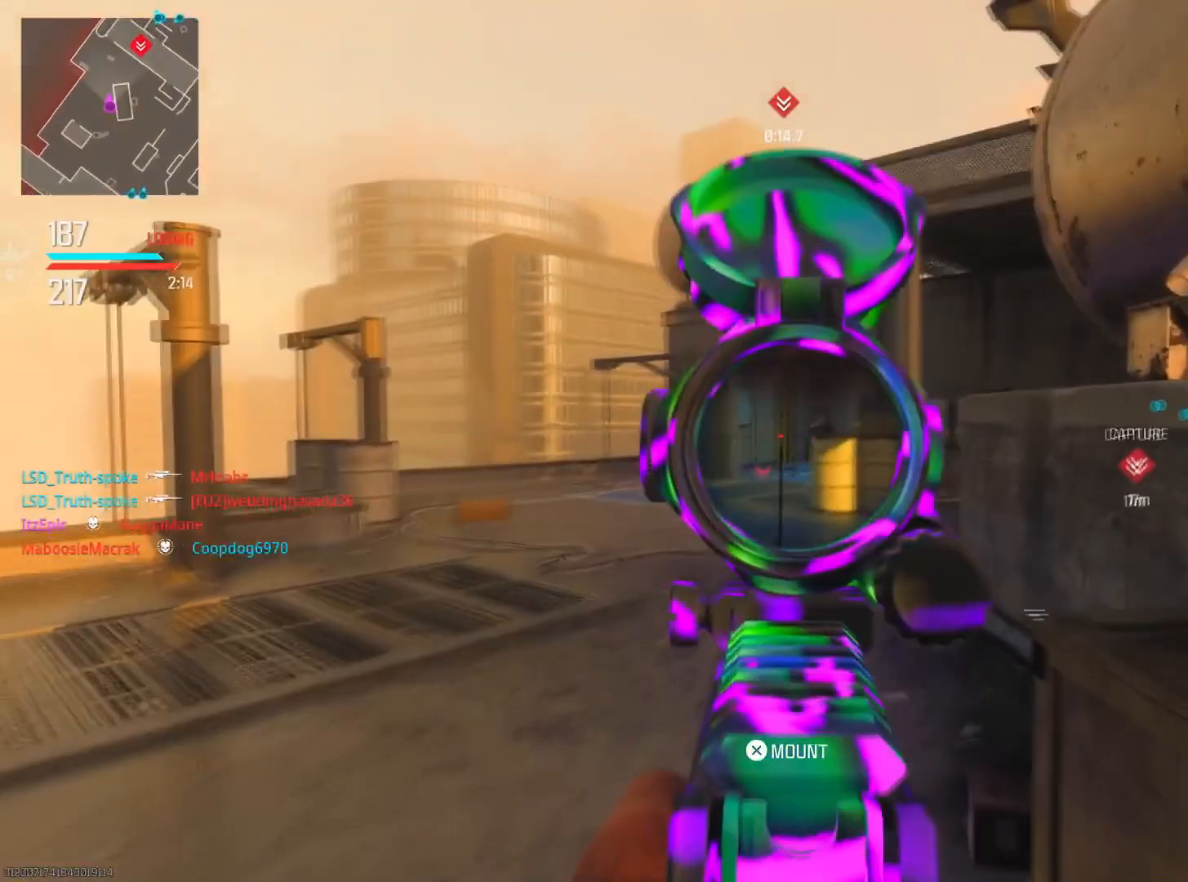
{"buttons": ["L2", "R2"], "left_stick": "up-left", "right_stick": "down-right", "events": [[100, "right_stick", "center"], [200, "right_stick", "right"], [267, "right_stick", "down-right"], [317, "R2", "down"]]}
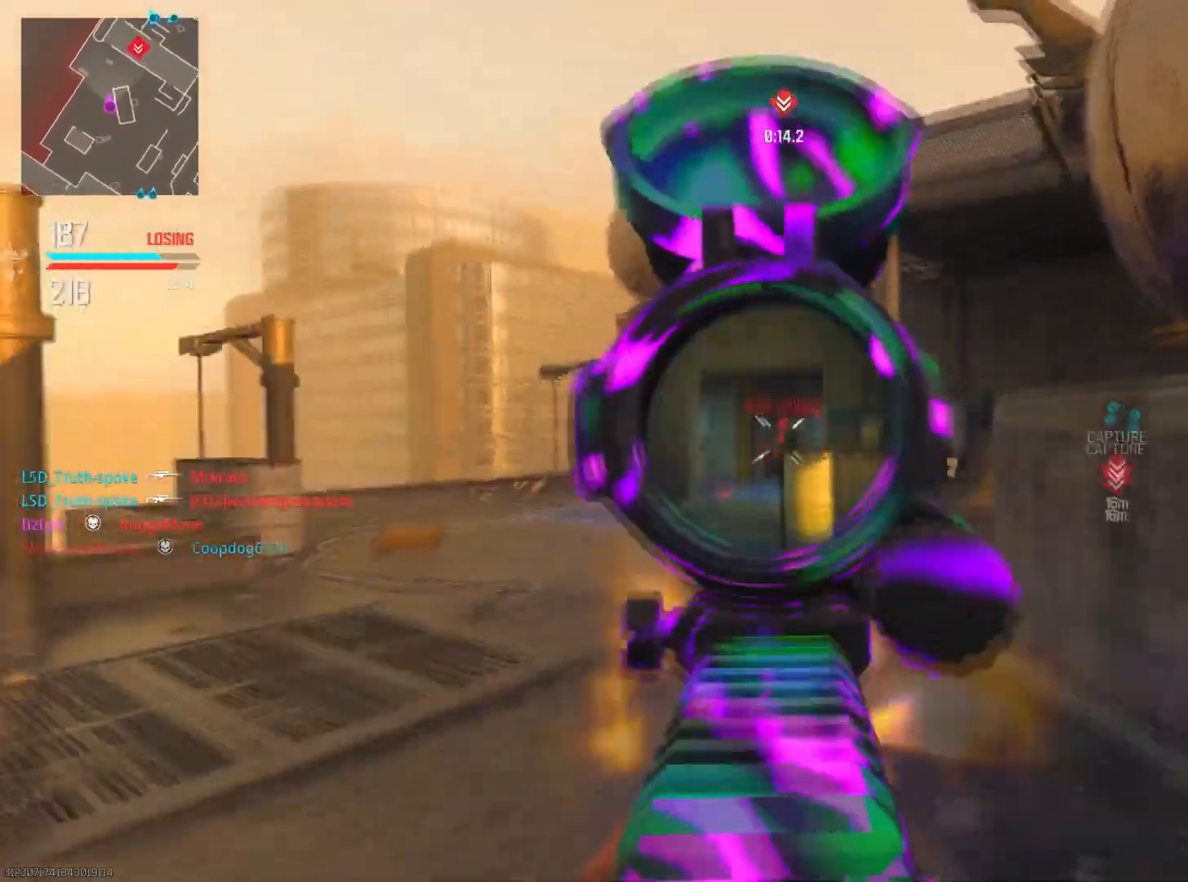
{"buttons": ["L2", "R2"], "left_stick": "up", "right_stick": "down", "events": [[67, "left_stick", "up"], [67, "right_stick", "down"]]}
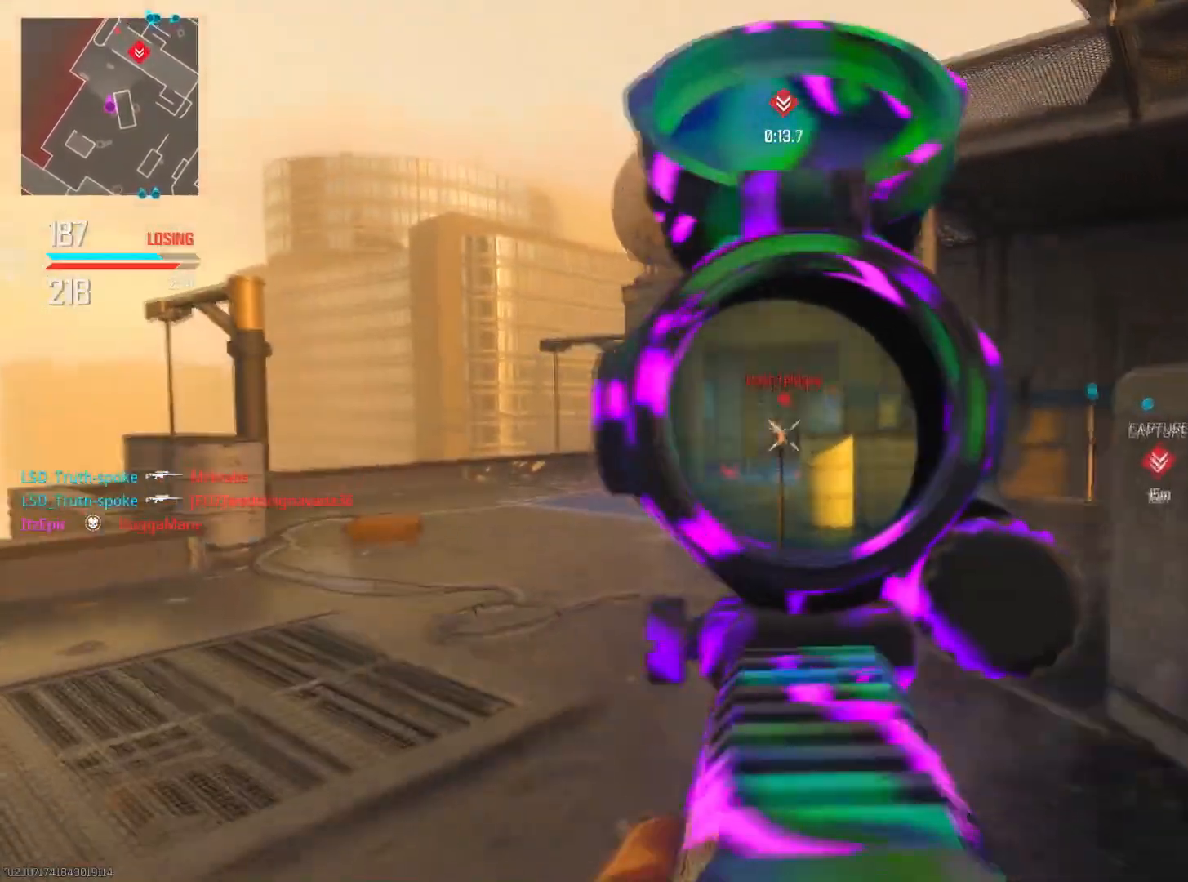
{"buttons": ["L2", "R2"], "left_stick": "up", "right_stick": "down", "events": []}
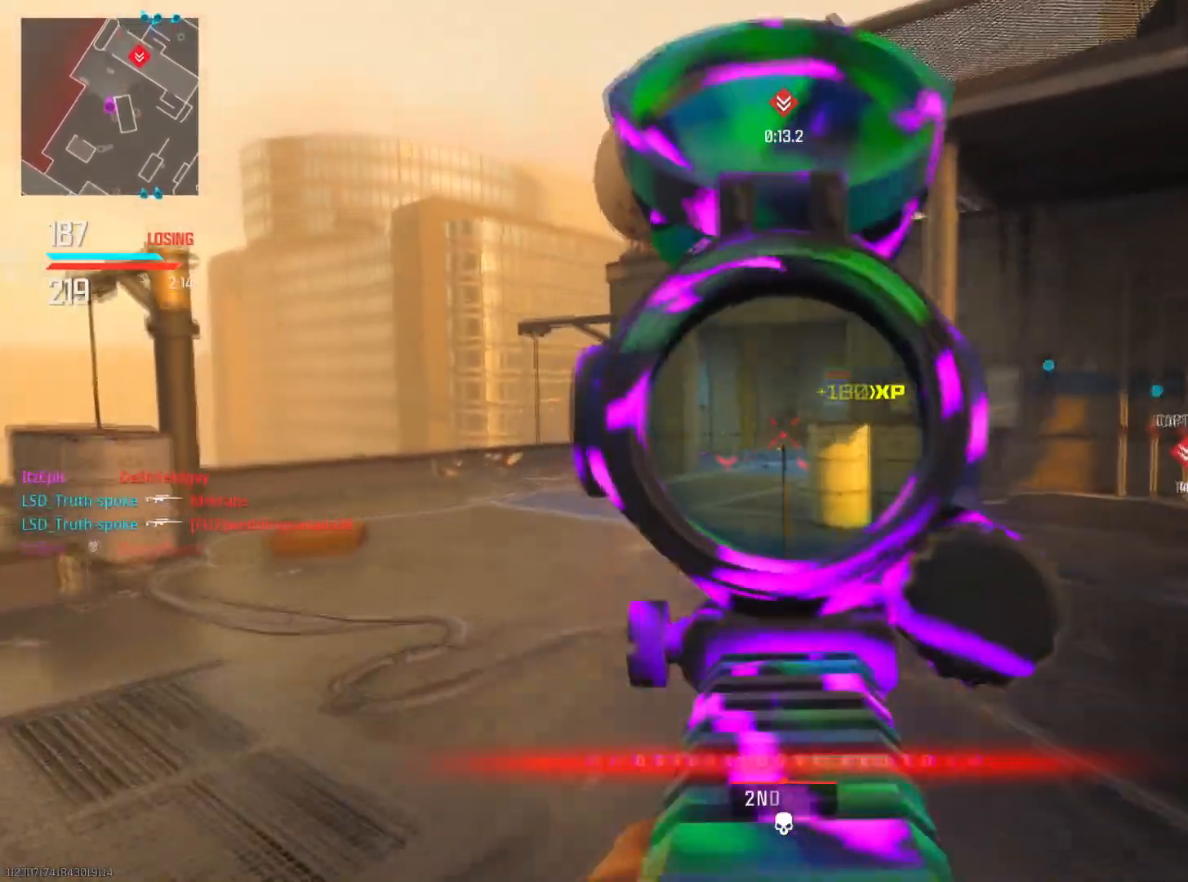
{"buttons": [], "left_stick": "up", "right_stick": "left", "events": [[183, "R2", "up"], [200, "L2", "up"], [250, "right_stick", "right"], [367, "right_stick", "center"], [500, "right_stick", "left"]]}
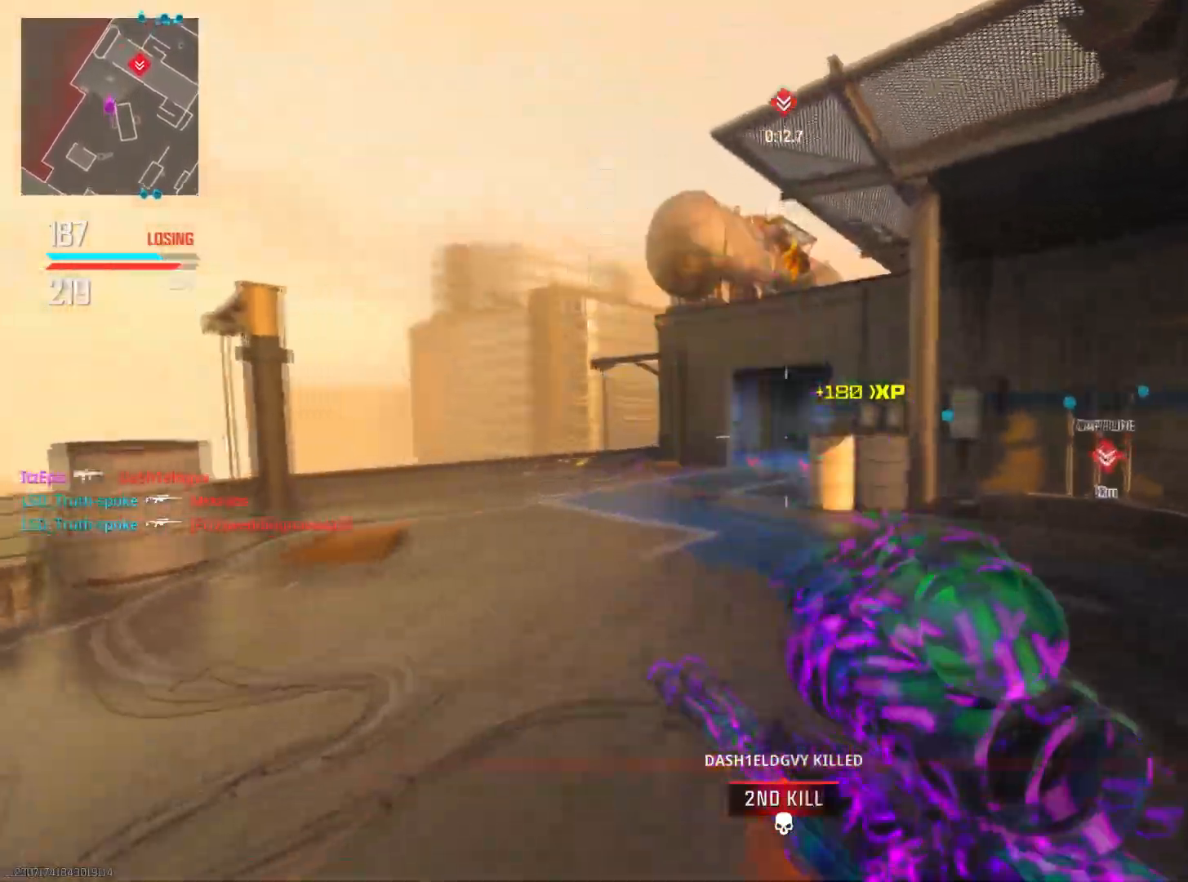
{"buttons": [], "left_stick": "up", "right_stick": "right", "events": [[17, "CIRCLE", "down"], [184, "CIRCLE", "up"], [301, "right_stick", "center"], [467, "right_stick", "right"]]}
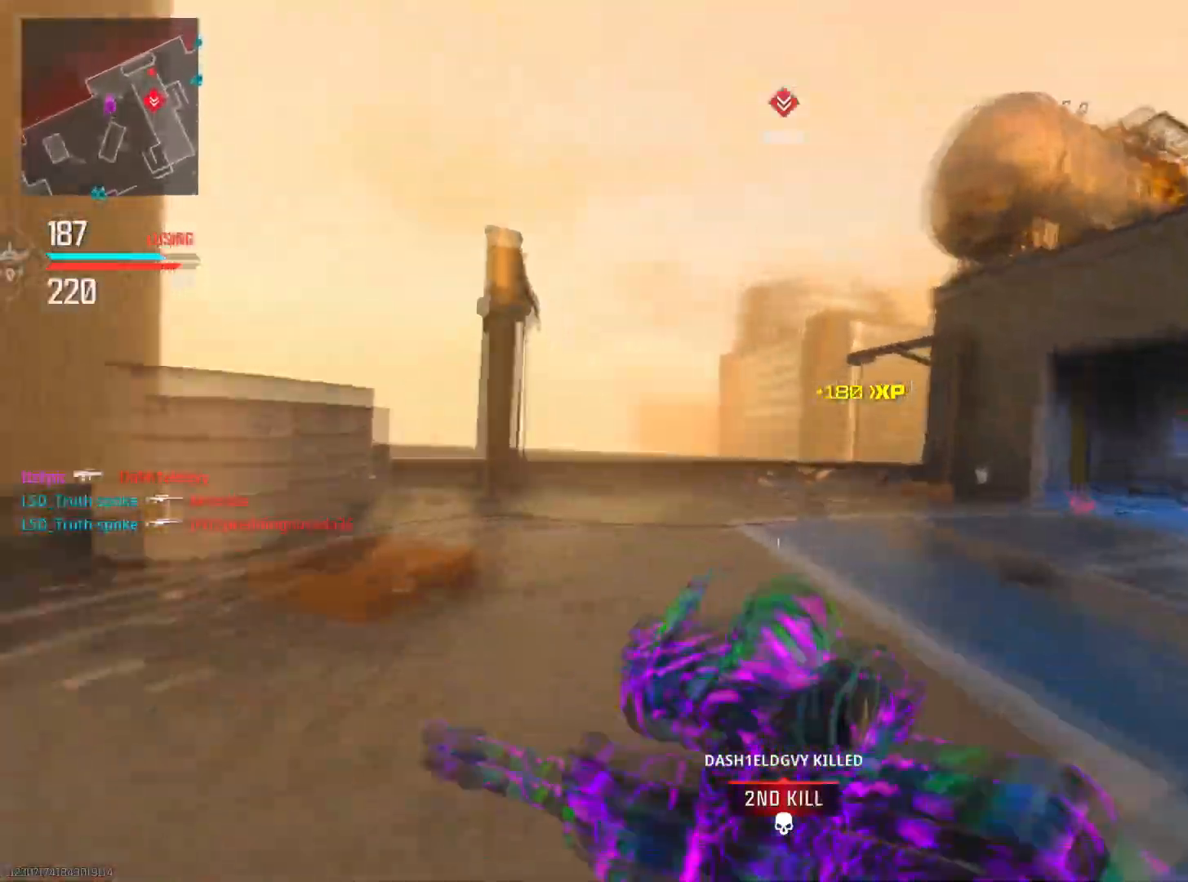
{"buttons": [], "left_stick": "left", "right_stick": "right", "events": [[67, "left_stick", "left"], [267, "right_stick", "center"], [384, "right_stick", "right"]]}
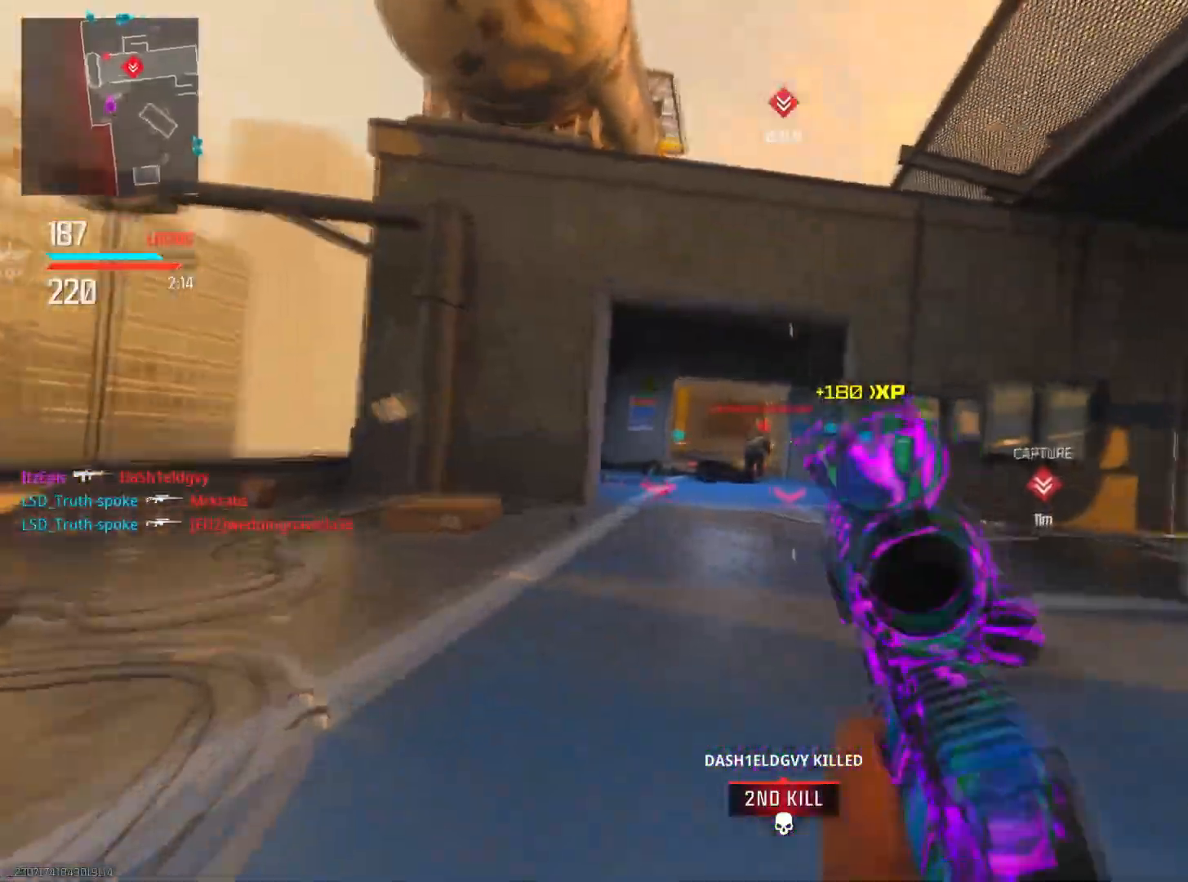
{"buttons": ["L2", "R2"], "left_stick": "left", "right_stick": "center", "events": [[100, "L2", "down"], [117, "R3", "down"], [117, "right_stick", "center"], [234, "R3", "up"], [251, "right_stick", "left"], [367, "R2", "down"], [451, "right_stick", "center"]]}
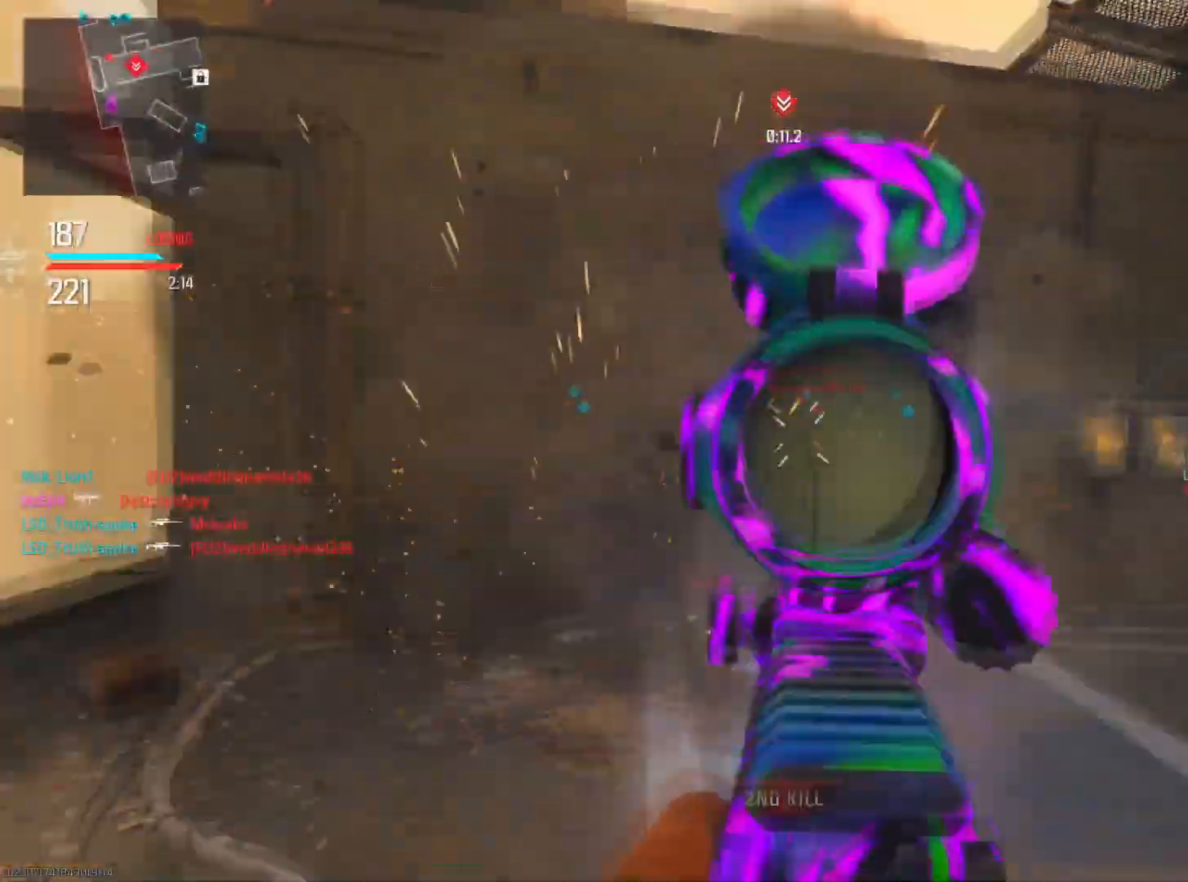
{"buttons": ["L2", "R2"], "left_stick": "left", "right_stick": "down", "events": [[133, "right_stick", "right"], [183, "right_stick", "down-right"], [450, "right_stick", "down"]]}
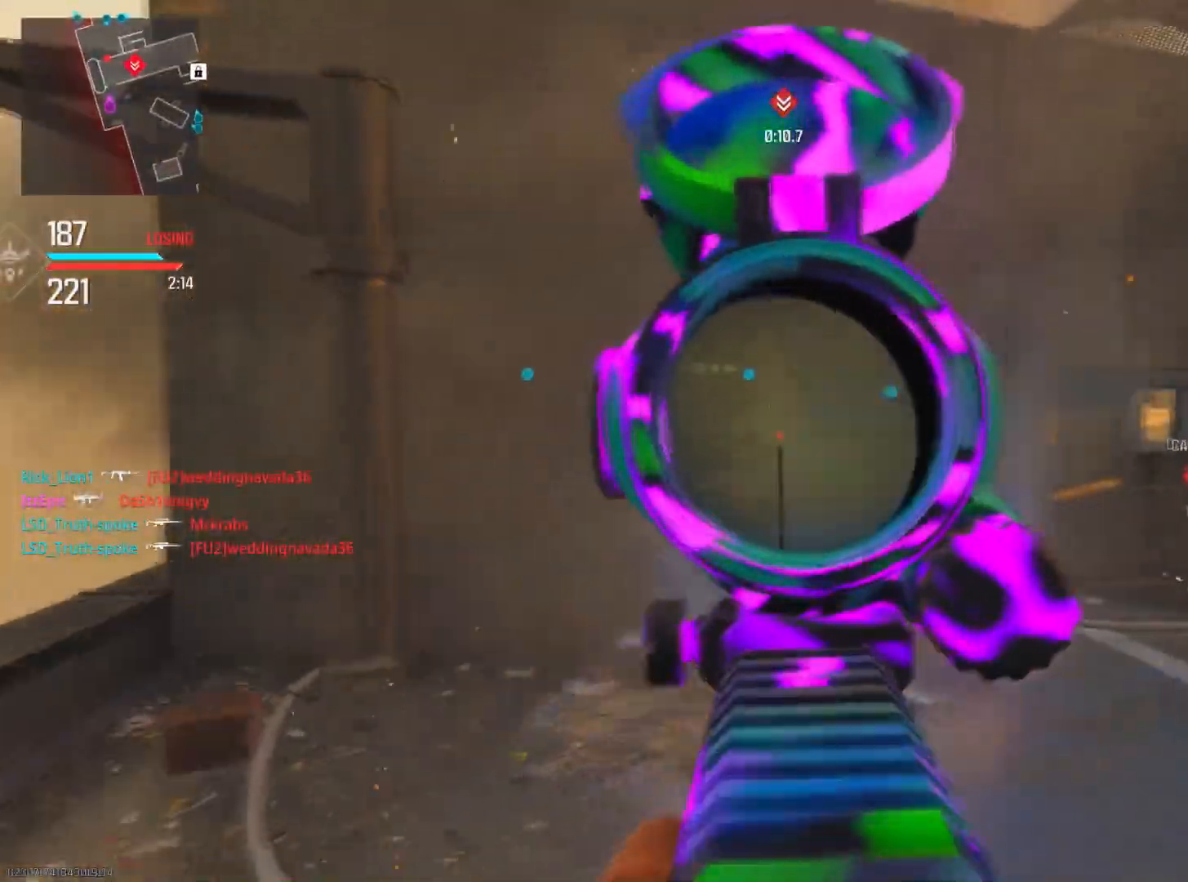
{"buttons": ["L2"], "left_stick": "left", "right_stick": "right", "events": [[100, "R2", "up"], [100, "right_stick", "center"], [217, "right_stick", "down-right"], [384, "right_stick", "right"]]}
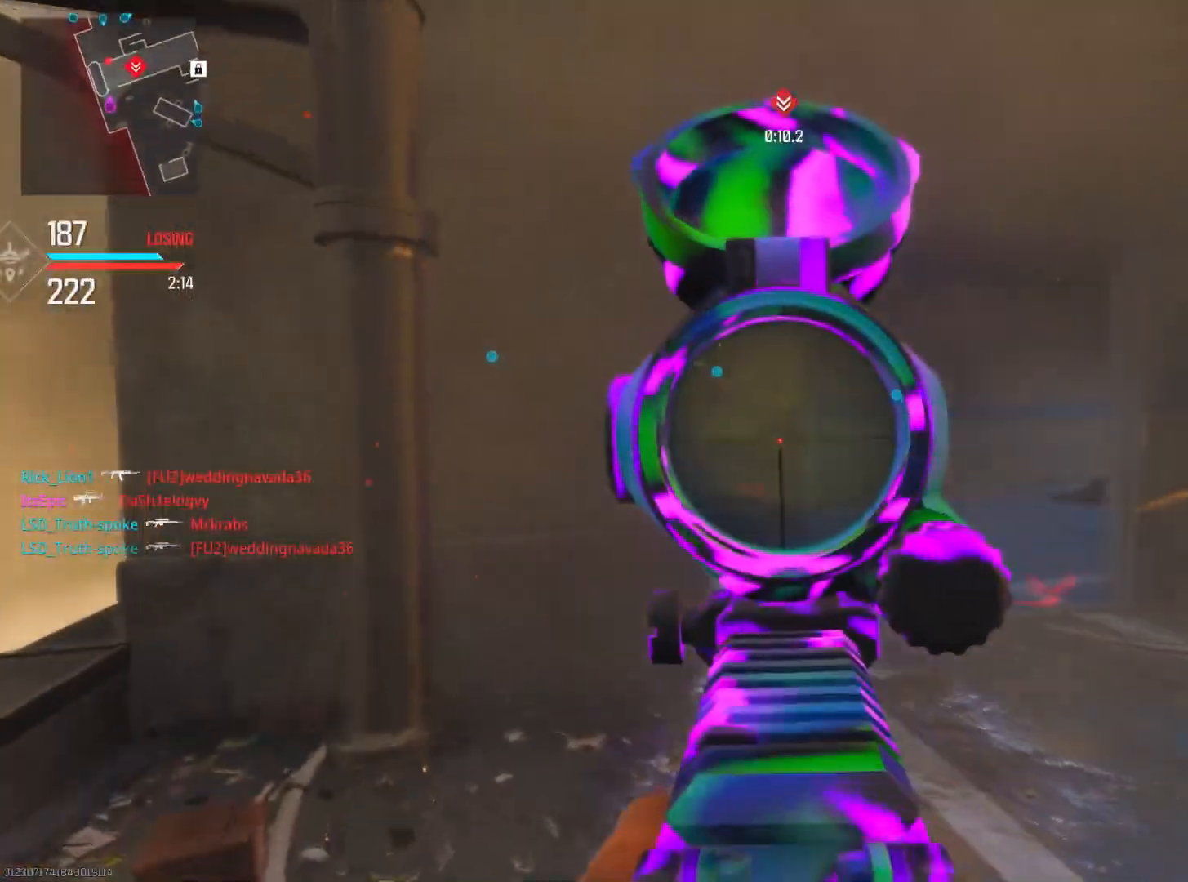
{"buttons": ["L2"], "left_stick": "left", "right_stick": "center", "events": [[467, "right_stick", "center"]]}